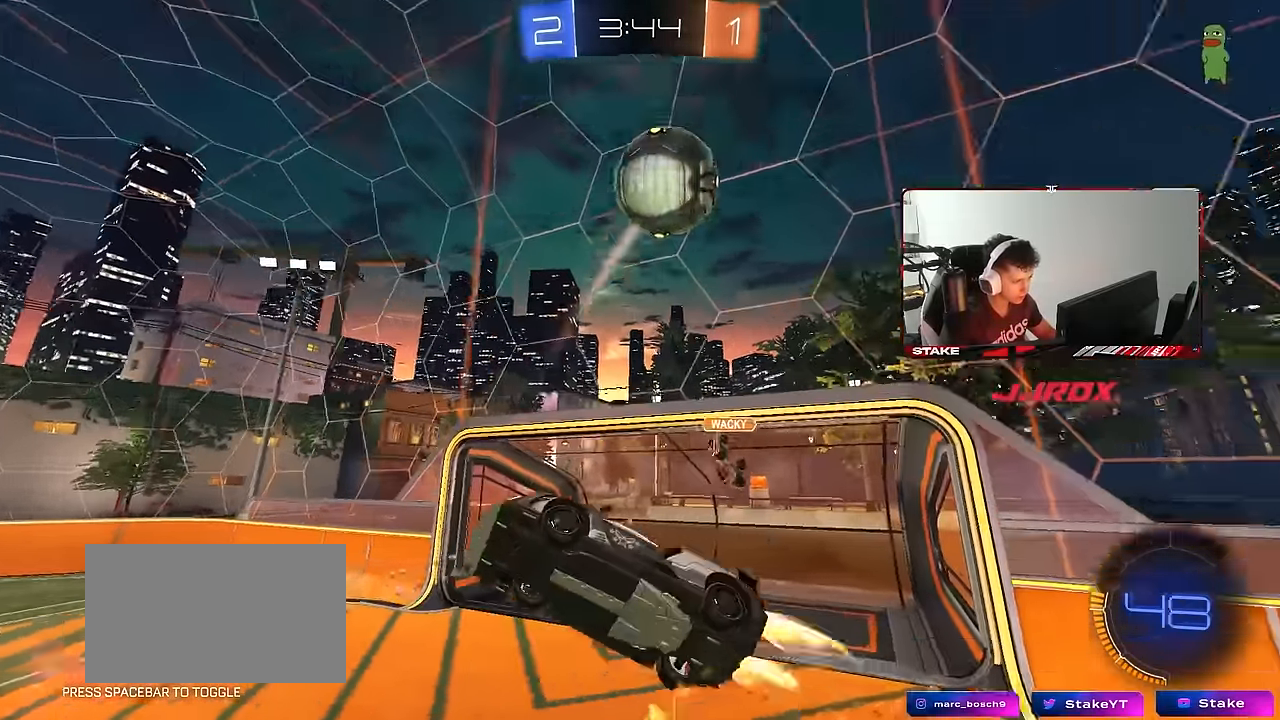
Gameplay with keyboard and mouse; each line is a JSON object with the keys and mouse buttons held at the frame after it. "events" lists presses ("down") and releases ("up") of "1", "2", "3", "4", "5", "a", "alt", "c", "caps_lock", "ctrl", "d", "e", "f", "g", "q", "r", "s", "shift", "space", "t", "tab", "v", "w", "x", "z", "mouse_left", "mouse_wheel" and "mouse_right" between this image and that frame as [ms after this image, input, new state], when the widget could be followed in between. "mouse_left", "mouse_wheel", "mouse_right" = the "left", "wheel", "right" buttons of the "mouse" list. No other keys are recorded. "wheel" means that the mouse wheel is clicked or scrolled. "mouse_move" is the direction in which the mouse moves at that frame (one of eight, or "still"), when it could be read.
{"keys": [], "mouse": ["left"], "mouse_move": "still", "events": [[33, "a", "down"], [33, "mouse_left", "up"], [83, "s", "down"], [166, "d", "down"], [166, "shift", "down"], [216, "a", "up"], [216, "shift", "up"], [266, "d", "up"], [266, "mouse_right", "down"], [400, "mouse_left", "down"], [400, "s", "up"], [450, "mouse_right", "up"]]}
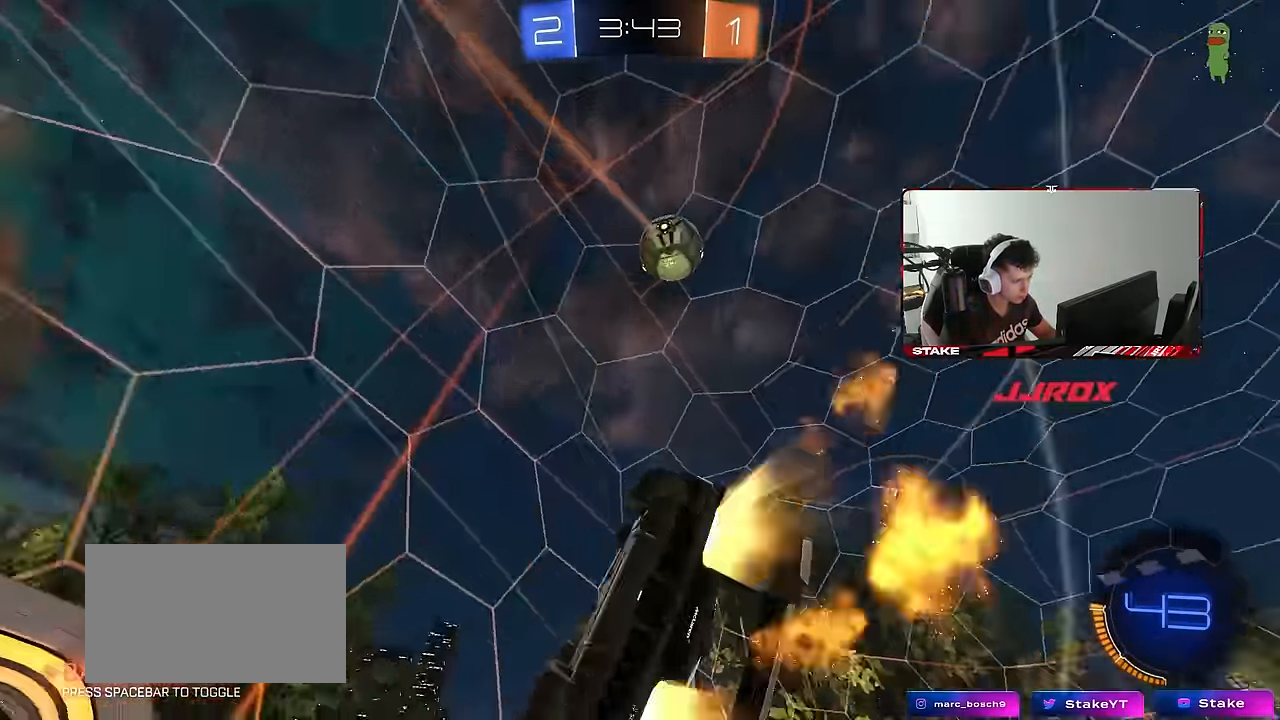
{"keys": ["a", "shift", "w"], "mouse": ["left"], "mouse_move": "still", "events": [[50, "shift", "down"], [50, "space", "down"], [50, "w", "down"], [233, "space", "up"], [283, "a", "down"]]}
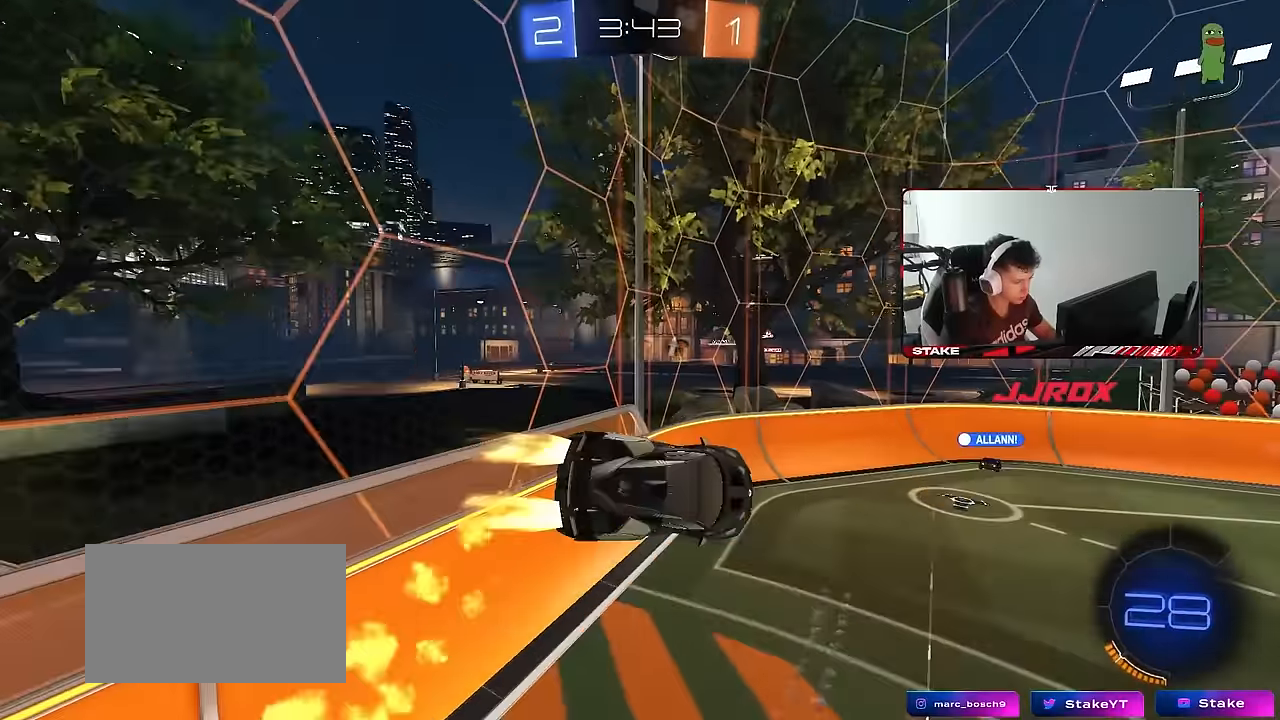
{"keys": ["a"], "mouse": [], "mouse_move": "still", "events": [[17, "a", "up"], [67, "shift", "up"], [150, "w", "up"], [200, "mouse_left", "up"], [250, "space", "down"], [350, "s", "down"], [350, "shift", "down"], [383, "space", "up"], [433, "a", "down"], [433, "s", "up"], [483, "shift", "up"]]}
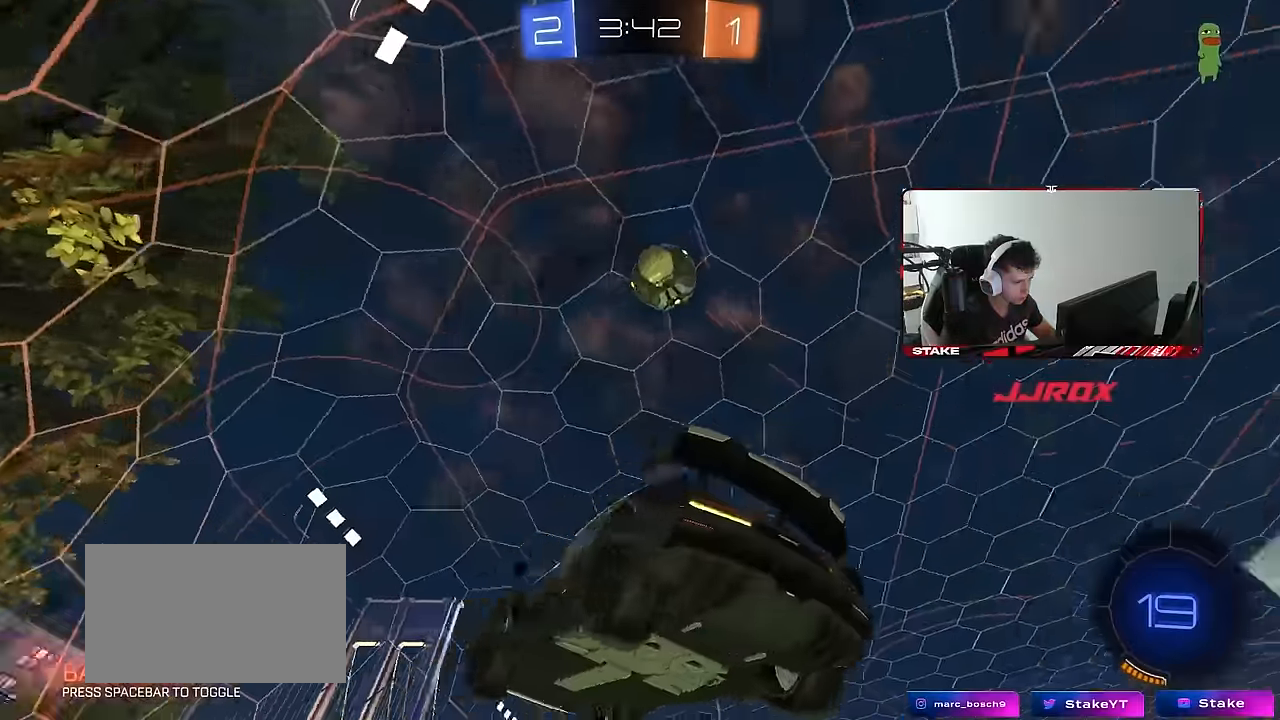
{"keys": ["d", "w"], "mouse": [], "mouse_move": "still", "events": [[83, "a", "up"], [117, "d", "down"], [267, "d", "up"], [317, "d", "down"], [367, "w", "down"]]}
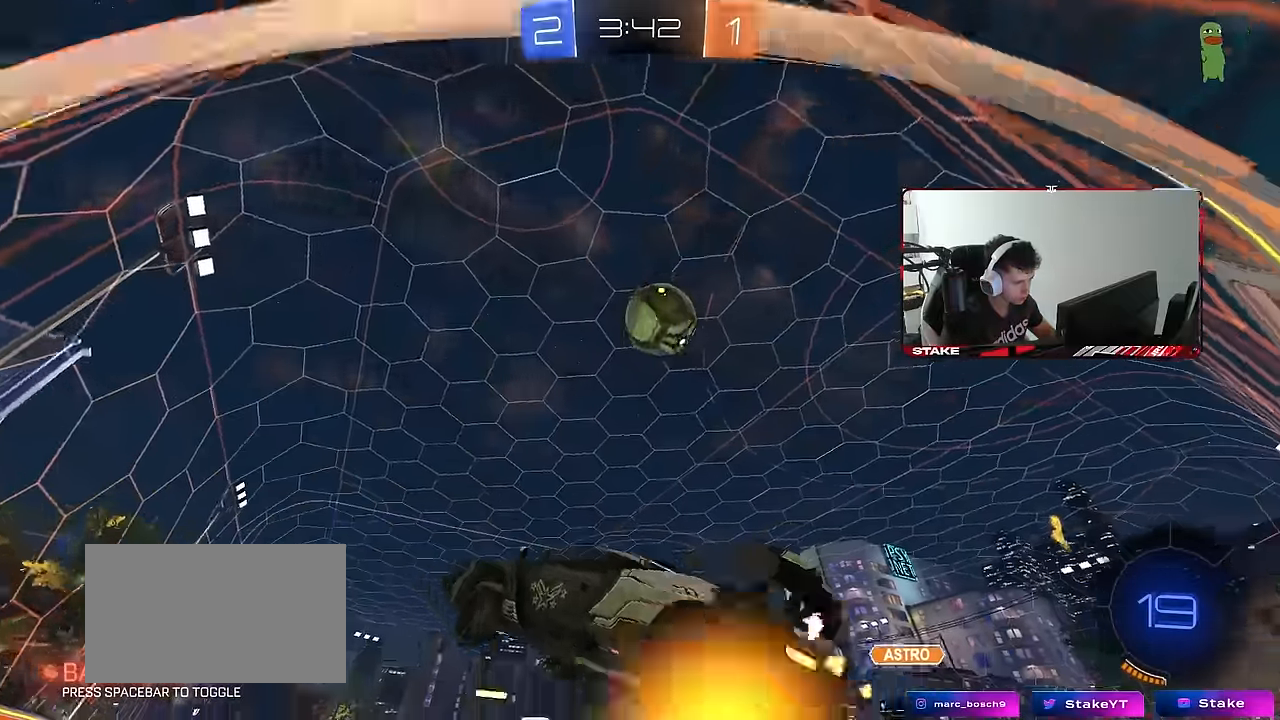
{"keys": ["d", "w"], "mouse": ["left"], "mouse_move": "still", "events": [[150, "shift", "down"], [183, "shift", "up"], [417, "mouse_left", "down"]]}
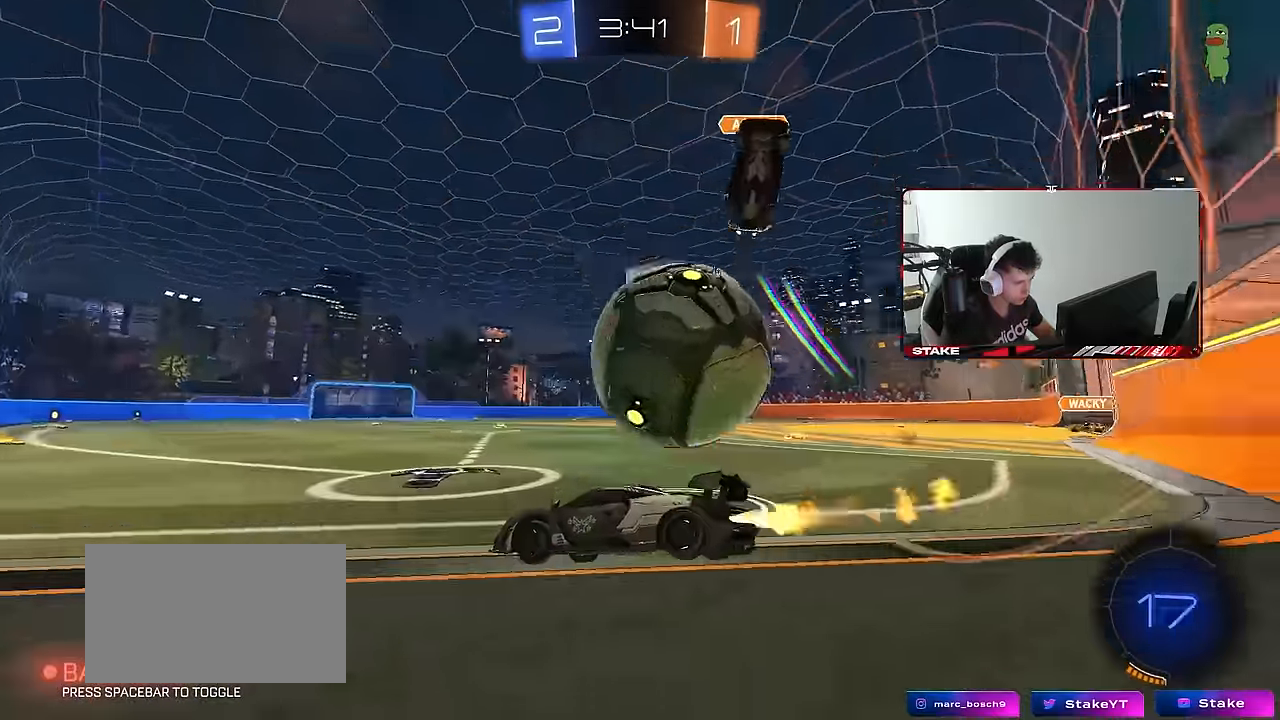
{"keys": ["a", "w"], "mouse": [], "mouse_move": "still", "events": [[17, "d", "up"], [117, "d", "down"], [200, "mouse_left", "up"], [350, "a", "down"], [350, "d", "up"]]}
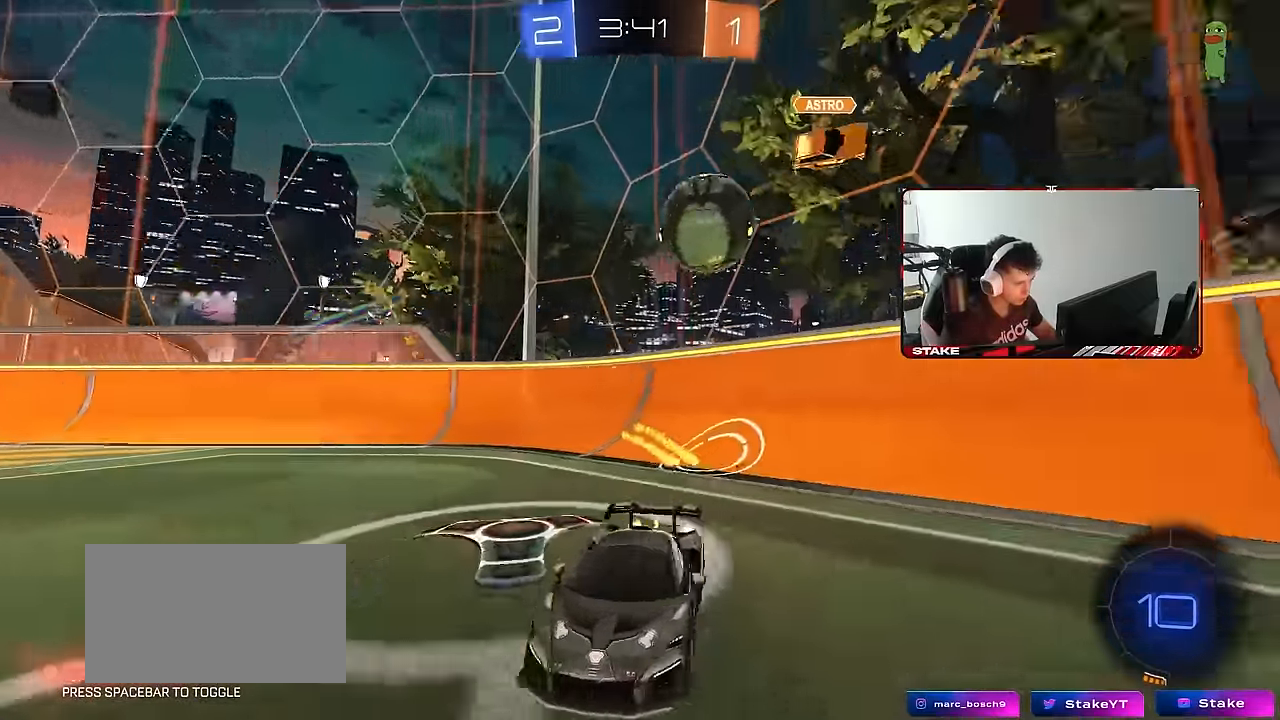
{"keys": ["w"], "mouse": [], "mouse_move": "still", "events": [[33, "a", "up"], [33, "mouse_left", "down"], [83, "mouse_right", "down"], [167, "mouse_right", "up"], [217, "mouse_right", "down"], [400, "mouse_left", "up"], [400, "mouse_right", "up"]]}
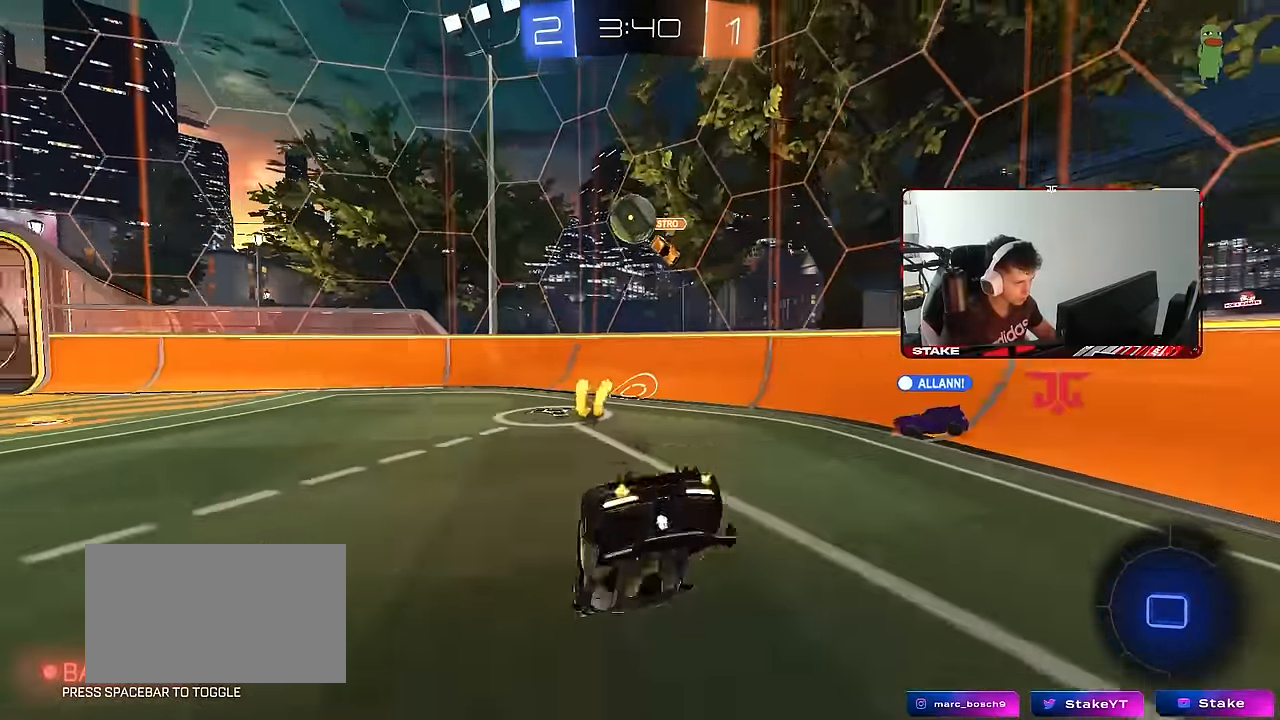
{"keys": ["a"], "mouse": [], "mouse_move": "still", "events": [[133, "w", "up"], [233, "a", "down"], [283, "space", "down"], [417, "space", "up"]]}
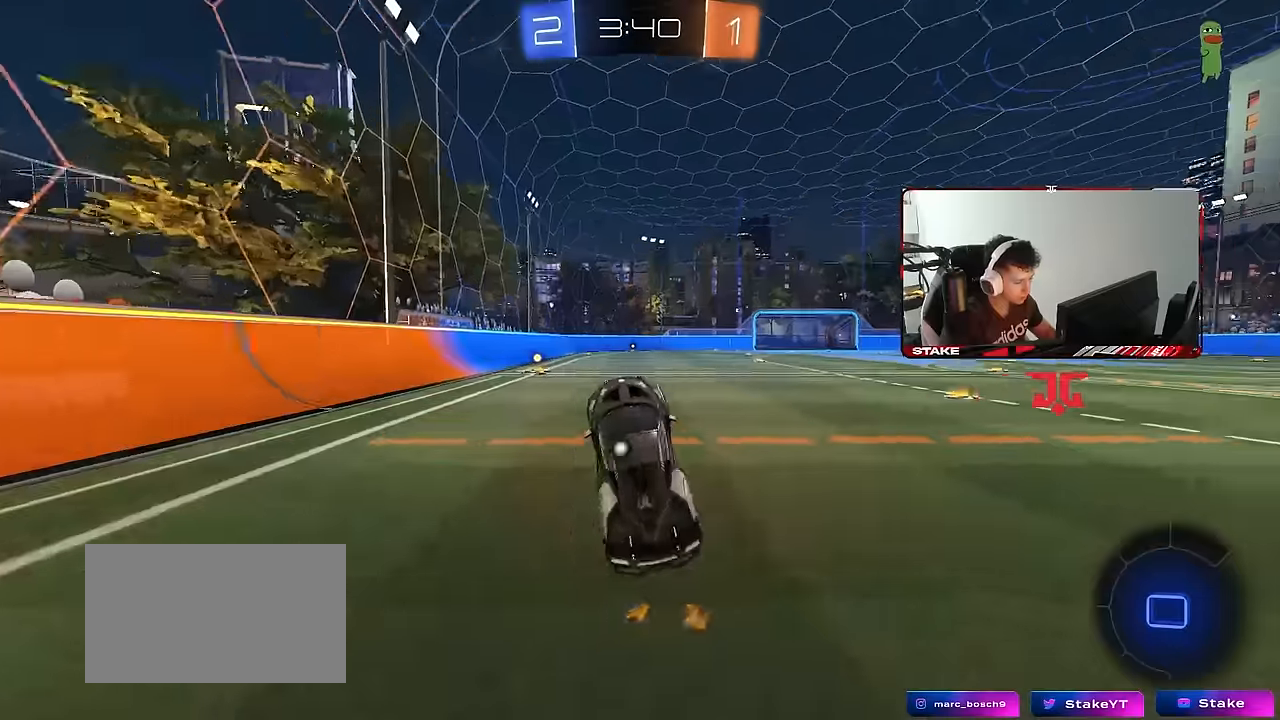
{"keys": ["a", "space", "w"], "mouse": ["left"], "mouse_move": "still", "events": [[17, "a", "up"], [150, "a", "down"], [200, "w", "down"], [350, "mouse_left", "down"], [400, "space", "down"]]}
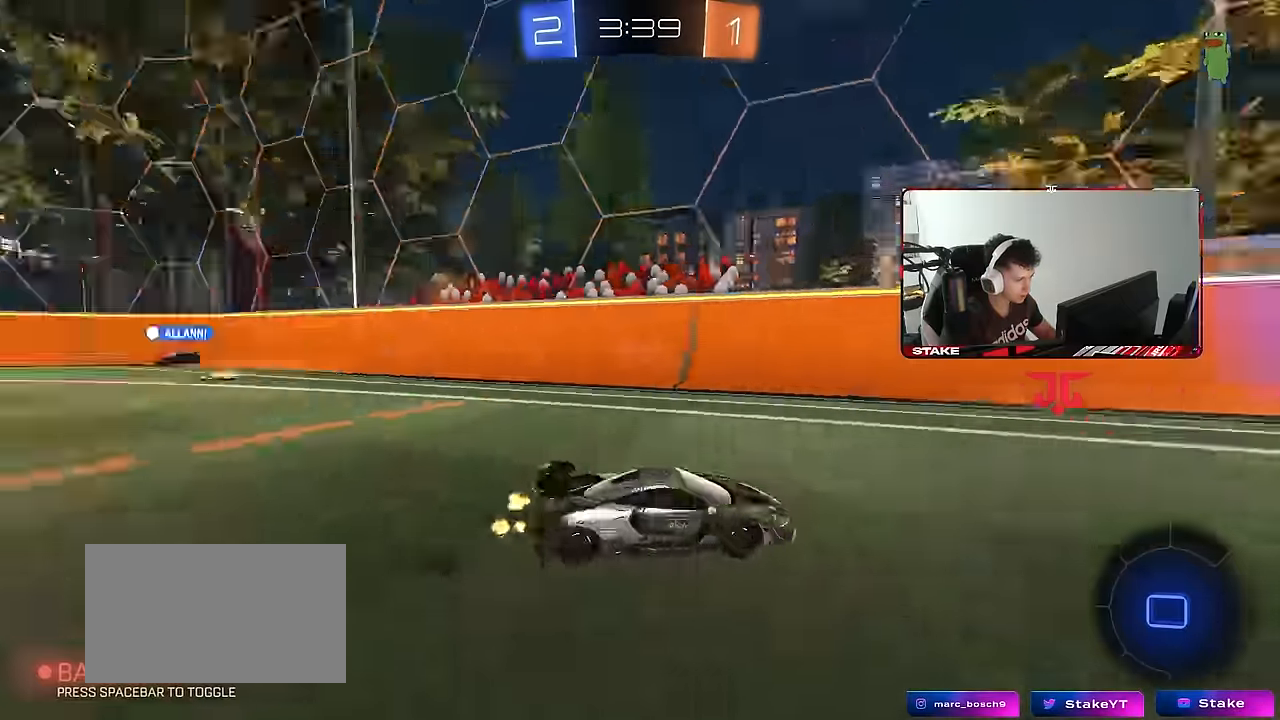
{"keys": ["d", "w"], "mouse": [], "mouse_move": "still", "events": [[33, "a", "up"], [83, "d", "down"], [83, "space", "up"], [117, "mouse_left", "up"], [167, "shift", "down"], [317, "mouse_left", "down"], [367, "shift", "up"], [500, "mouse_left", "up"]]}
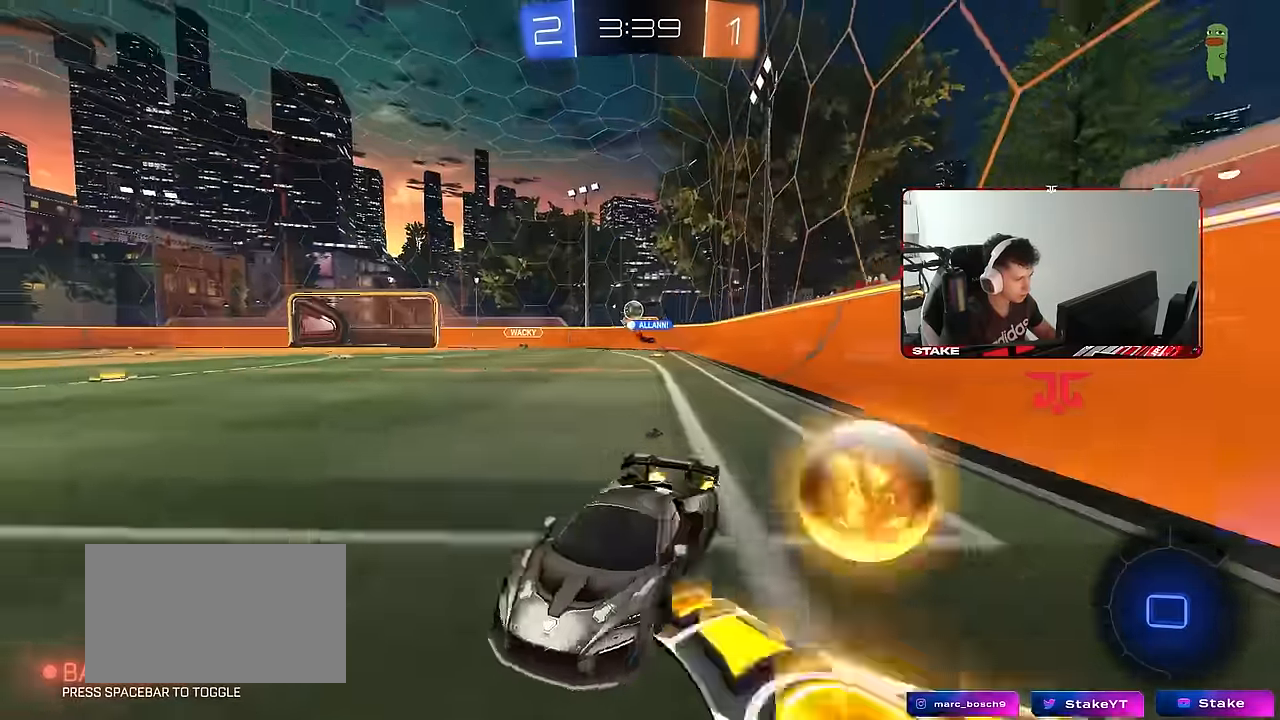
{"keys": ["d", "w"], "mouse": [], "mouse_move": "still", "events": [[234, "shift", "down"], [334, "shift", "up"]]}
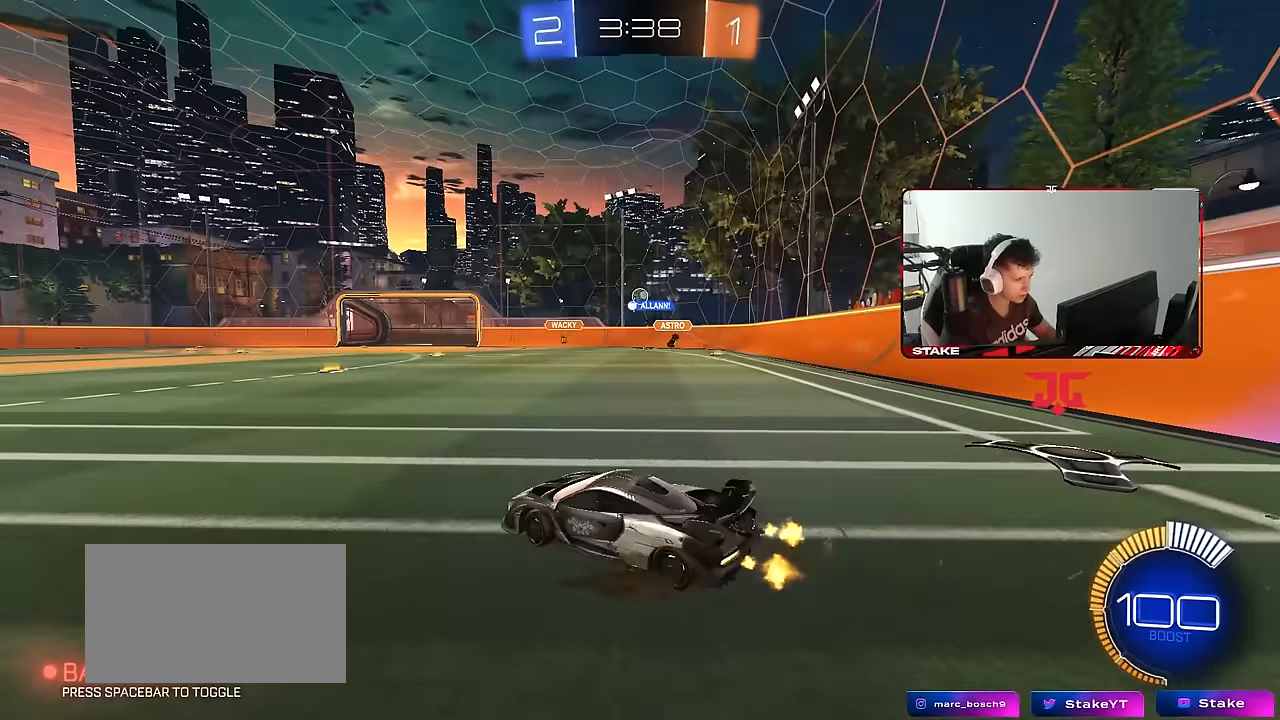
{"keys": ["w"], "mouse": [], "mouse_move": "still", "events": [[67, "mouse_left", "down"], [150, "d", "up"], [200, "d", "down"], [350, "shift", "down"], [384, "mouse_left", "up"], [434, "shift", "up"], [484, "d", "up"]]}
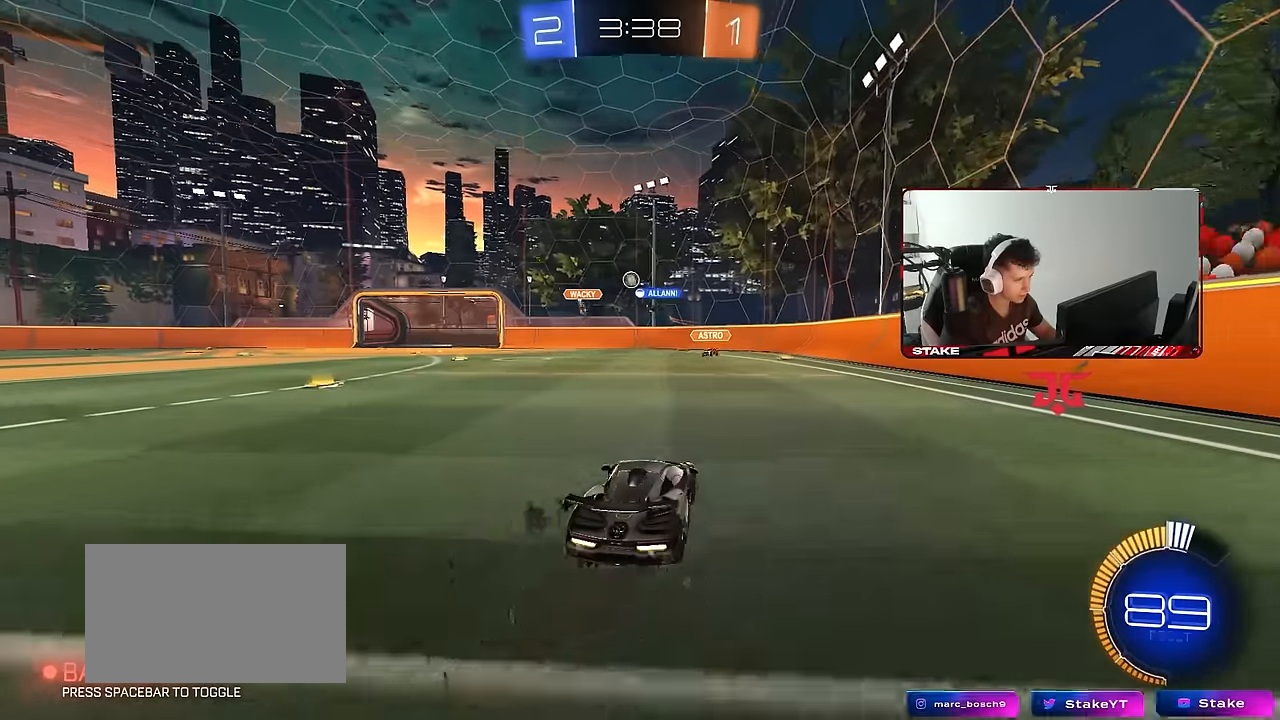
{"keys": ["a", "w"], "mouse": [], "mouse_move": "still", "events": [[34, "a", "down"], [167, "shift", "down"], [217, "shift", "up"], [317, "a", "up"], [500, "a", "down"]]}
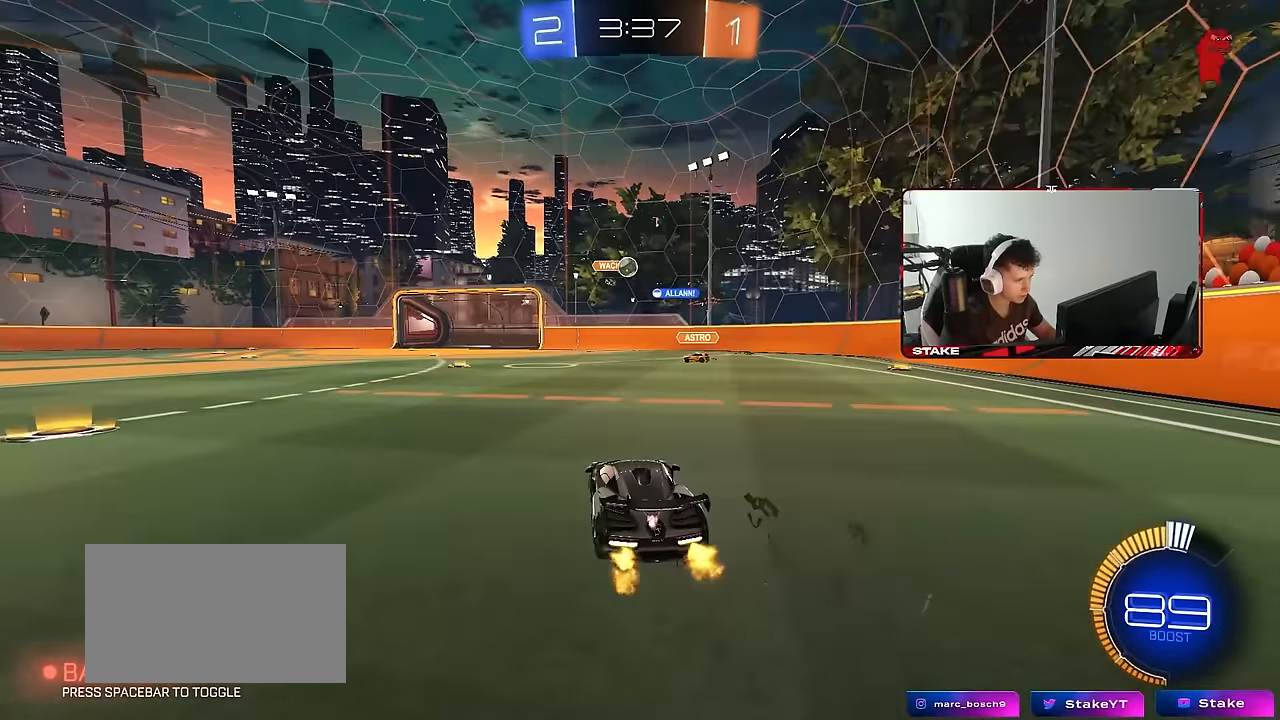
{"keys": ["d", "s"], "mouse": [], "mouse_move": "still", "events": [[184, "a", "up"], [284, "d", "down"], [467, "s", "down"], [467, "w", "up"]]}
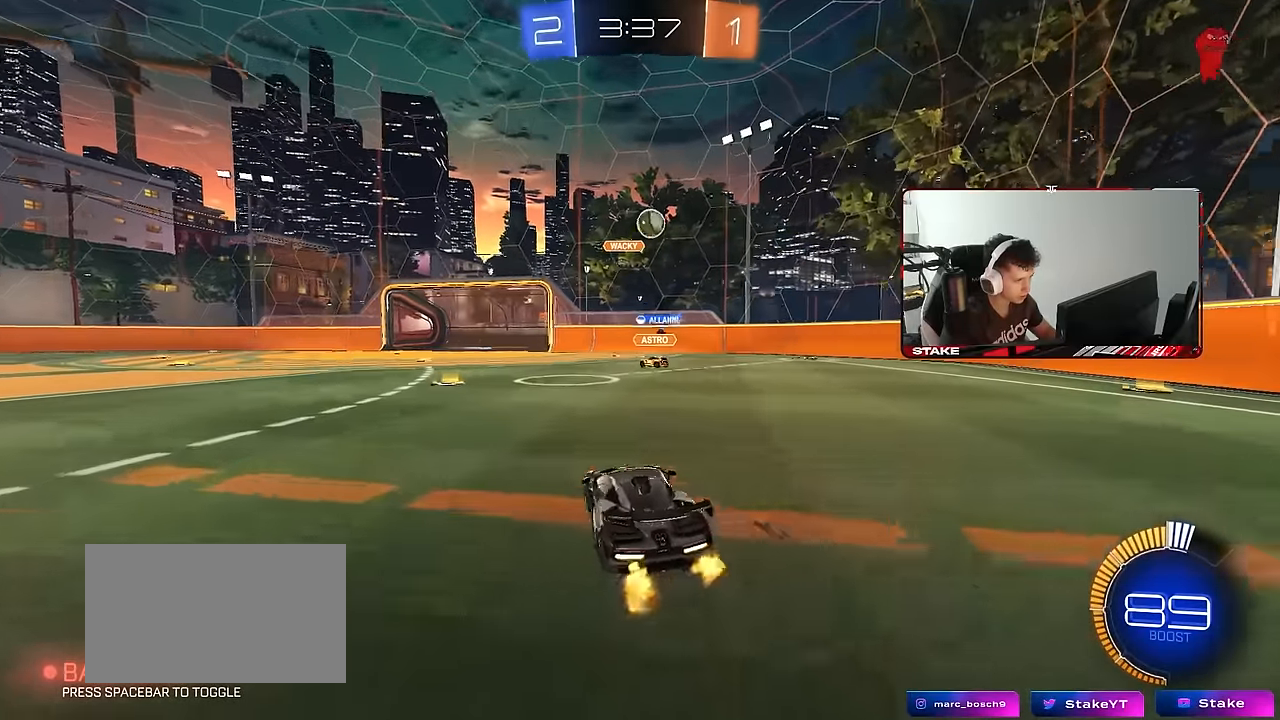
{"keys": [], "mouse": ["left"], "mouse_move": "still", "events": [[150, "s", "up"], [250, "mouse_right", "down"], [300, "s", "down"], [350, "a", "down"], [350, "d", "up"], [384, "shift", "down"], [434, "a", "up"], [434, "s", "up"], [434, "shift", "up"], [484, "mouse_left", "down"], [484, "mouse_right", "up"]]}
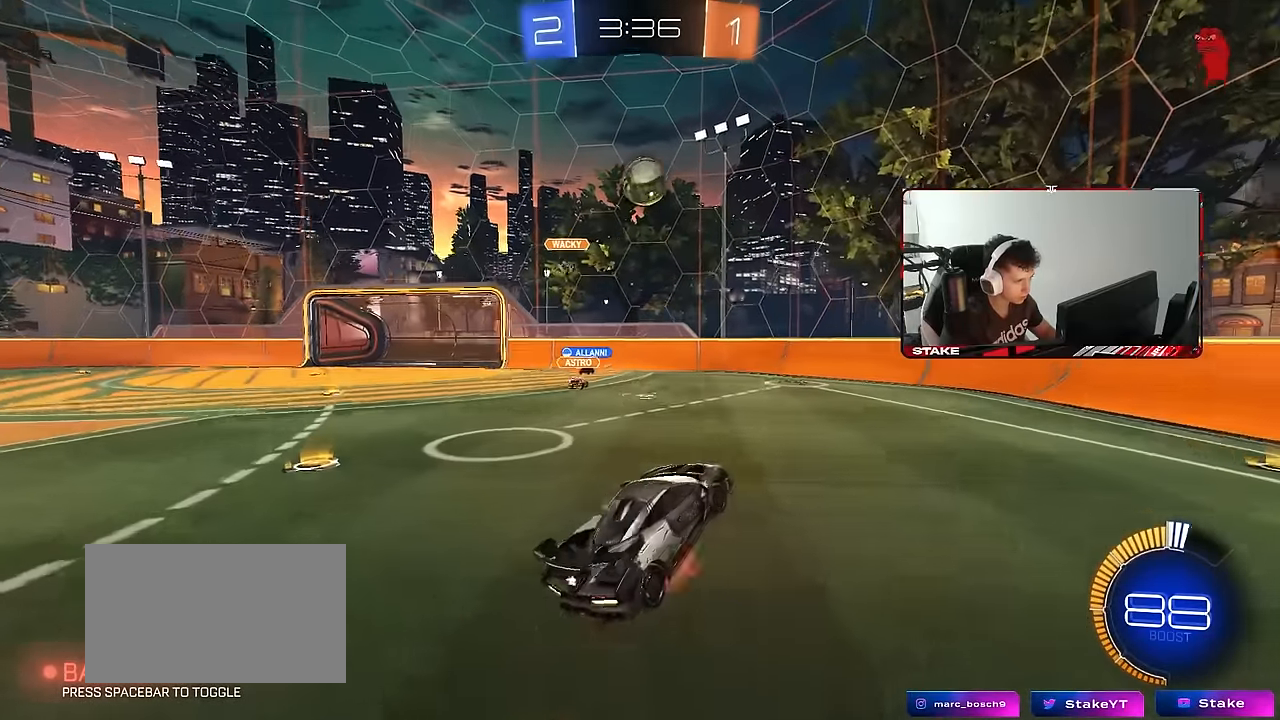
{"keys": ["a", "shift"], "mouse": ["left"], "mouse_move": "still", "events": [[34, "d", "down"], [34, "mouse_right", "down"], [117, "a", "down"], [117, "d", "up"], [117, "shift", "down"], [217, "mouse_right", "up"], [267, "s", "down"], [317, "mouse_left", "up"], [400, "mouse_left", "down"], [500, "s", "up"]]}
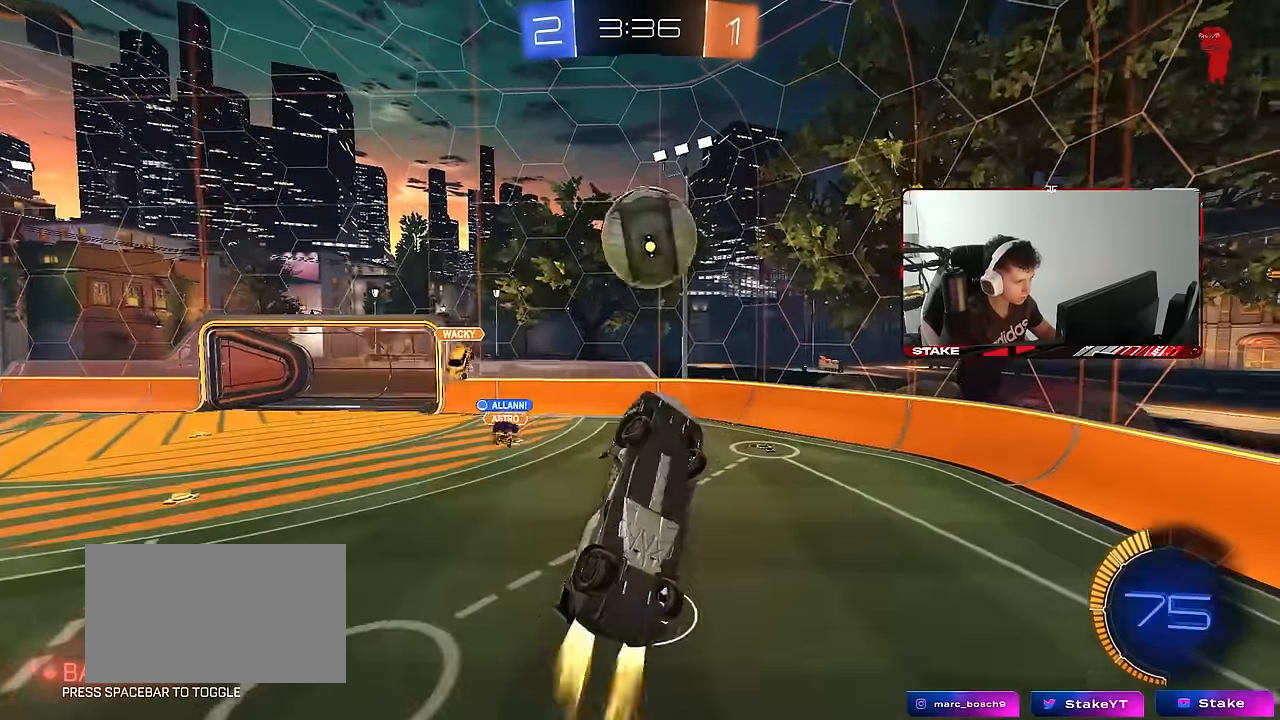
{"keys": ["a", "shift"], "mouse": [], "mouse_move": "still", "events": [[334, "mouse_left", "up"], [334, "s", "down"], [467, "s", "up"]]}
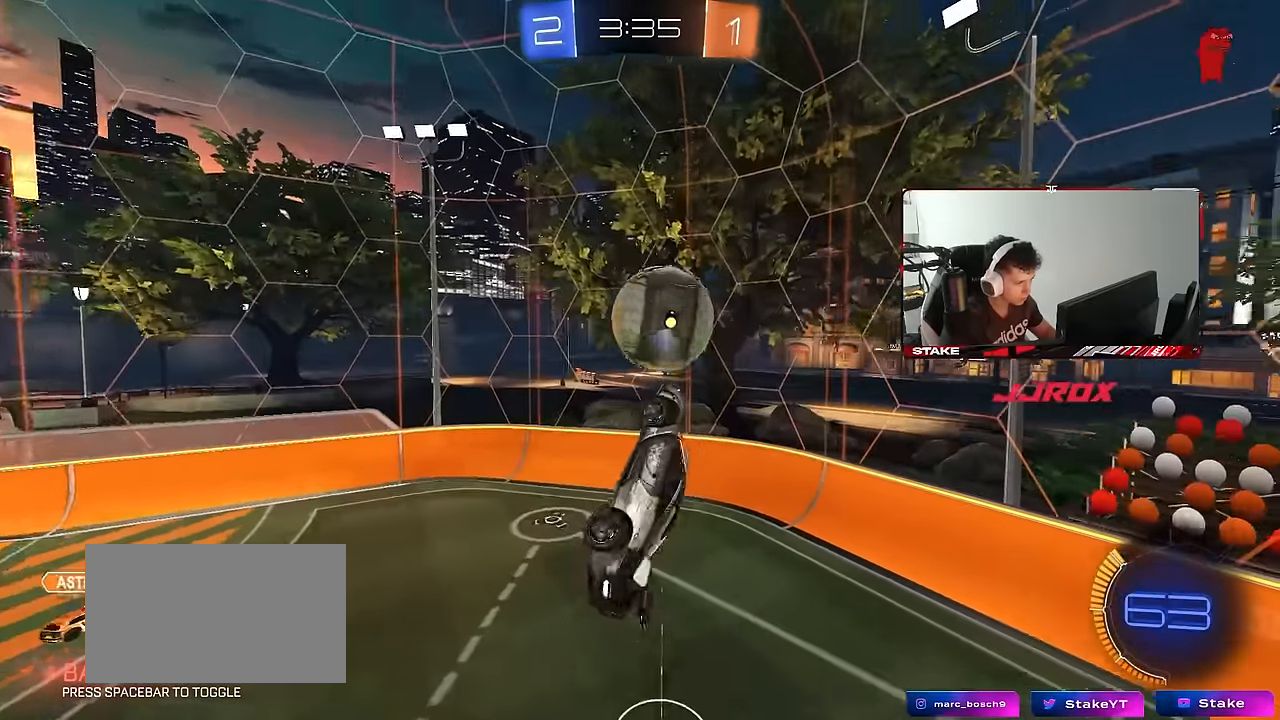
{"keys": [], "mouse": ["left"], "mouse_move": "still", "events": [[100, "w", "down"], [150, "w", "up"], [250, "s", "down"], [350, "mouse_left", "down"], [384, "shift", "up"], [484, "a", "up"], [484, "s", "up"]]}
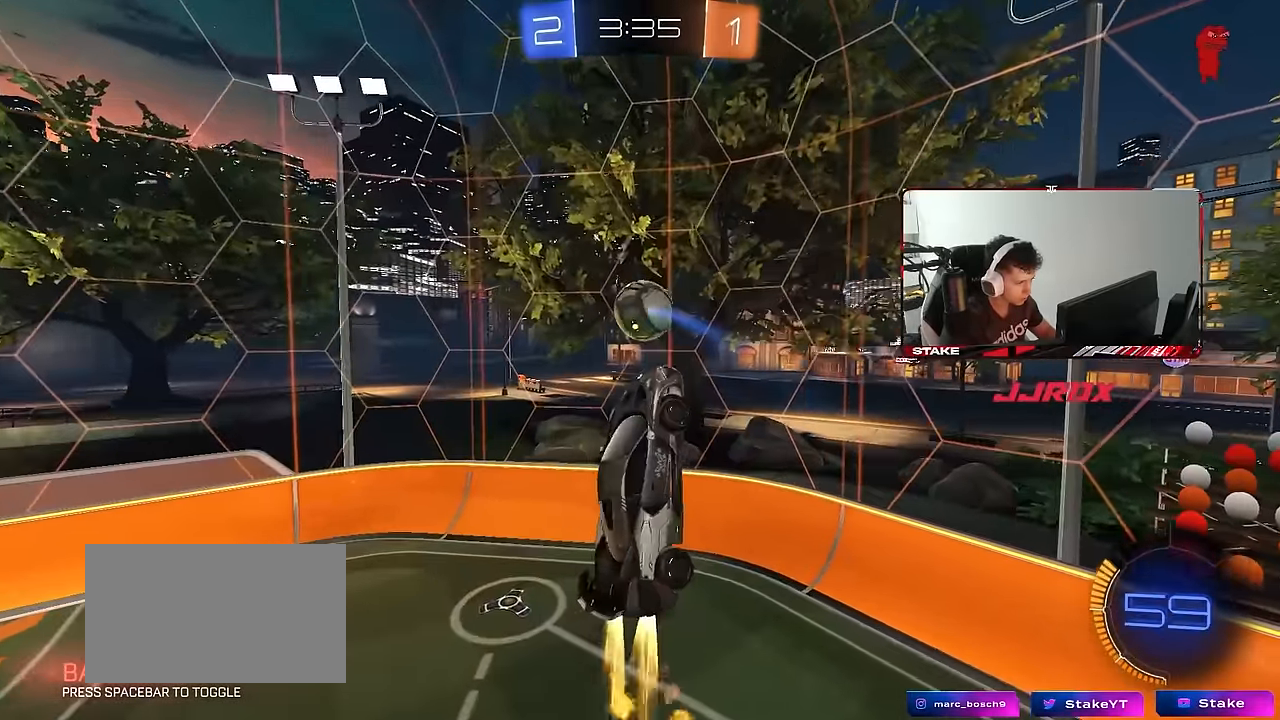
{"keys": [], "mouse": [], "mouse_move": "still", "events": [[84, "a", "down"], [84, "s", "down"], [134, "mouse_left", "up"], [167, "a", "up"], [217, "s", "up"], [317, "d", "down"], [400, "d", "up"]]}
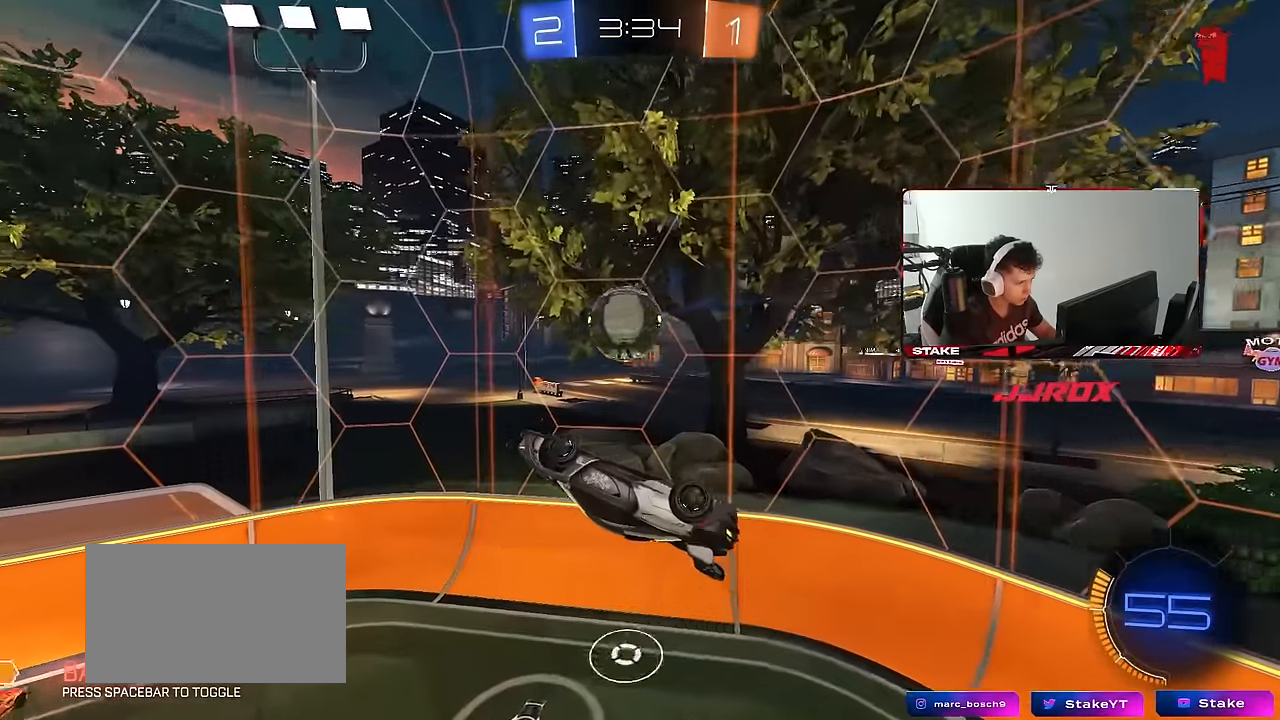
{"keys": ["d", "shift", "w"], "mouse": ["left"], "mouse_move": "still", "events": [[50, "mouse_left", "down"], [184, "w", "down"], [234, "d", "down"], [234, "shift", "down"], [334, "d", "up"], [467, "d", "down"]]}
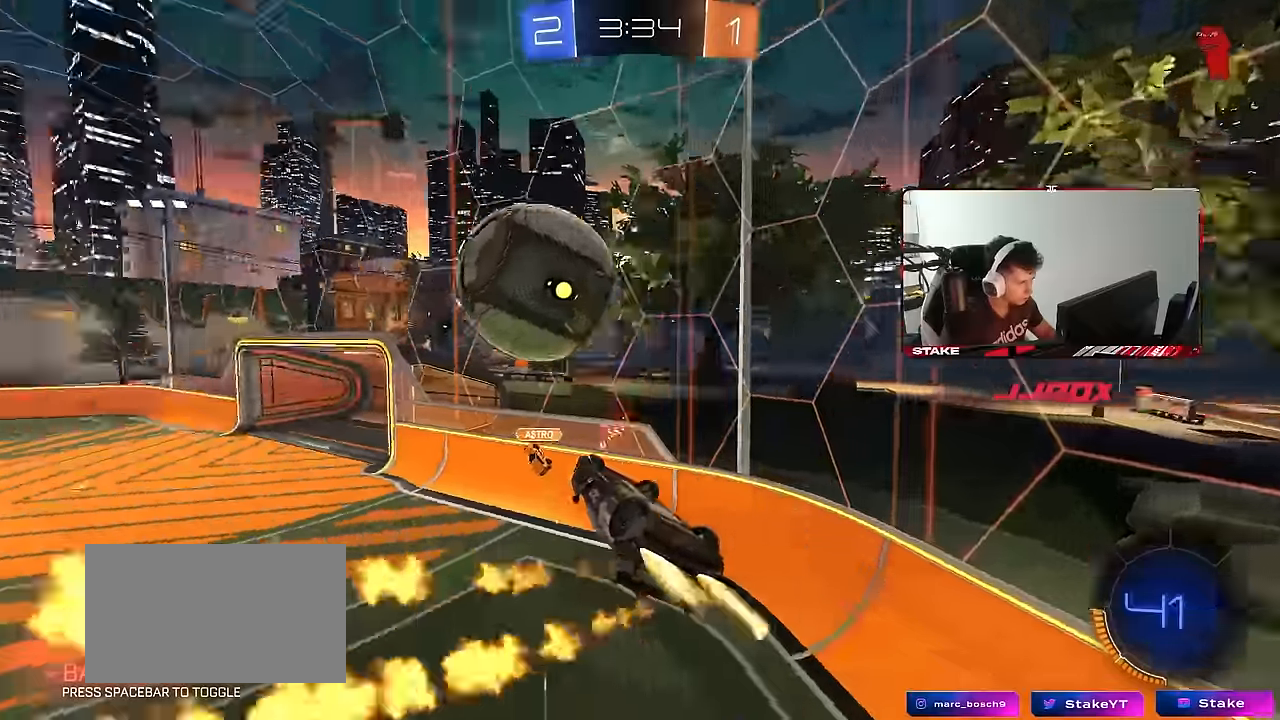
{"keys": ["a"], "mouse": [], "mouse_move": "still", "events": [[150, "mouse_left", "up"], [250, "w", "up"], [434, "a", "down"], [434, "d", "up"], [434, "shift", "up"]]}
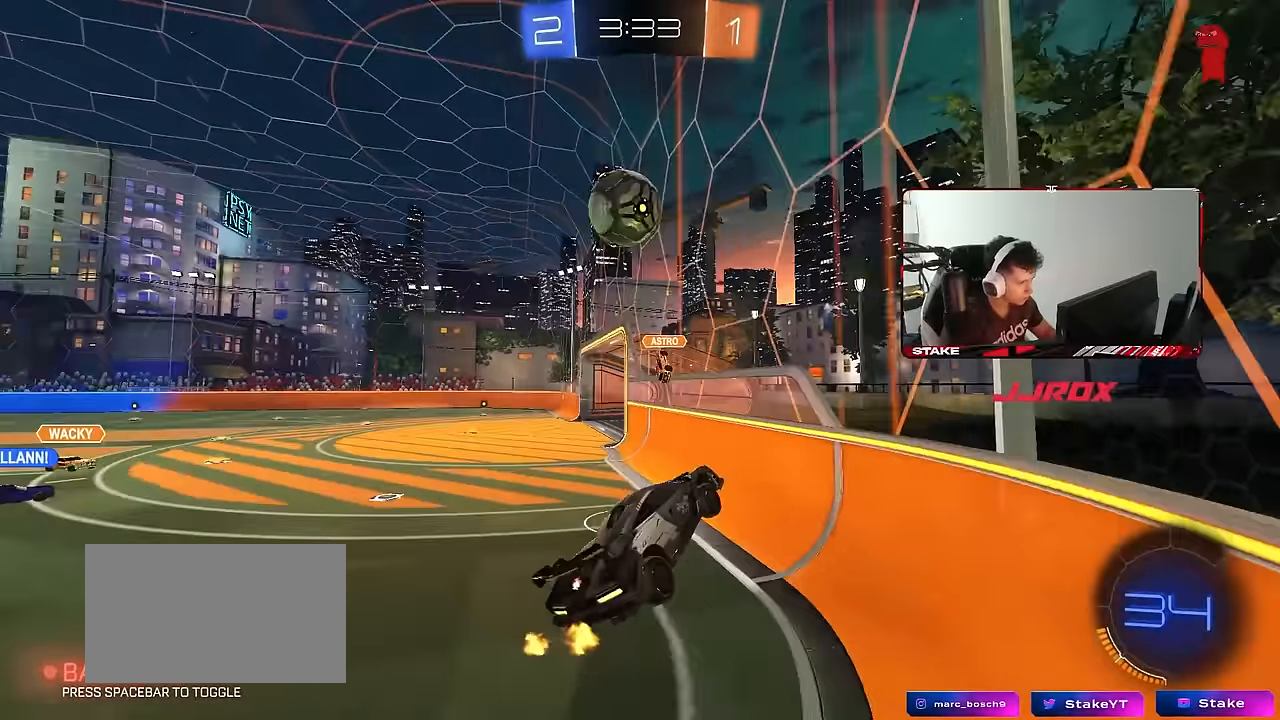
{"keys": ["a", "w"], "mouse": [], "mouse_move": "still", "events": [[34, "w", "down"]]}
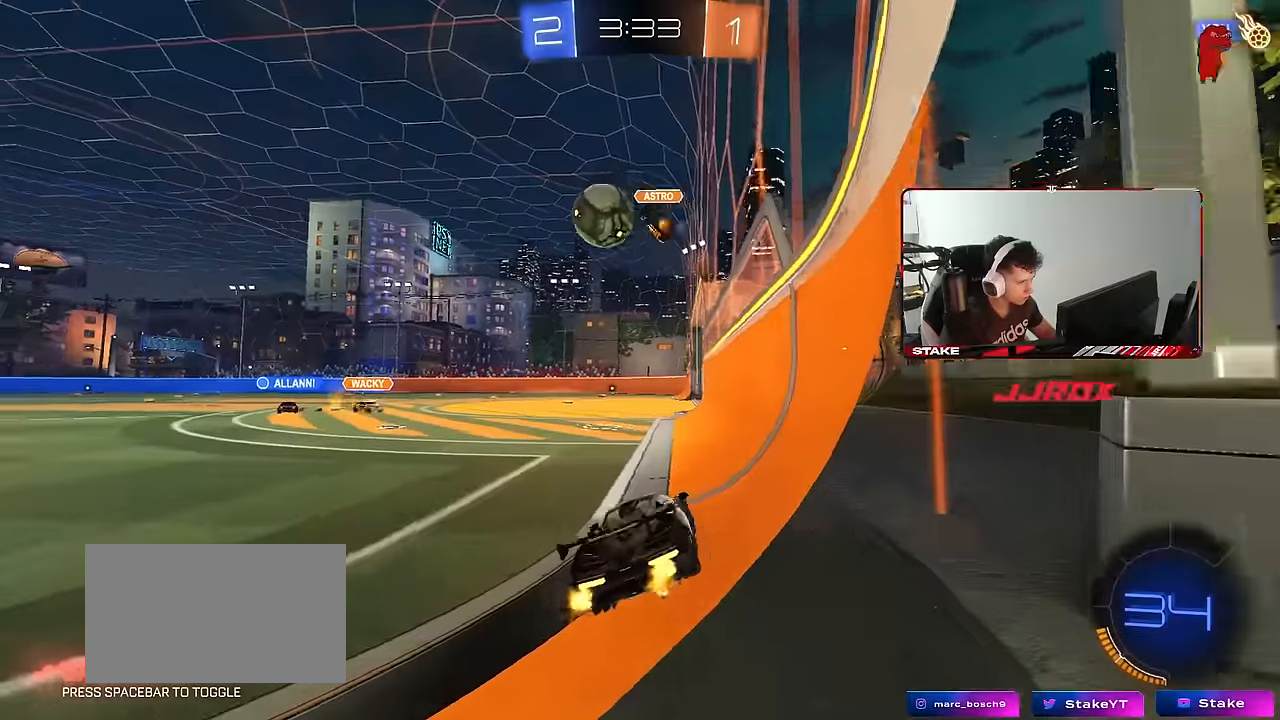
{"keys": ["a", "w"], "mouse": [], "mouse_move": "still", "events": [[233, "a", "up"], [466, "a", "down"]]}
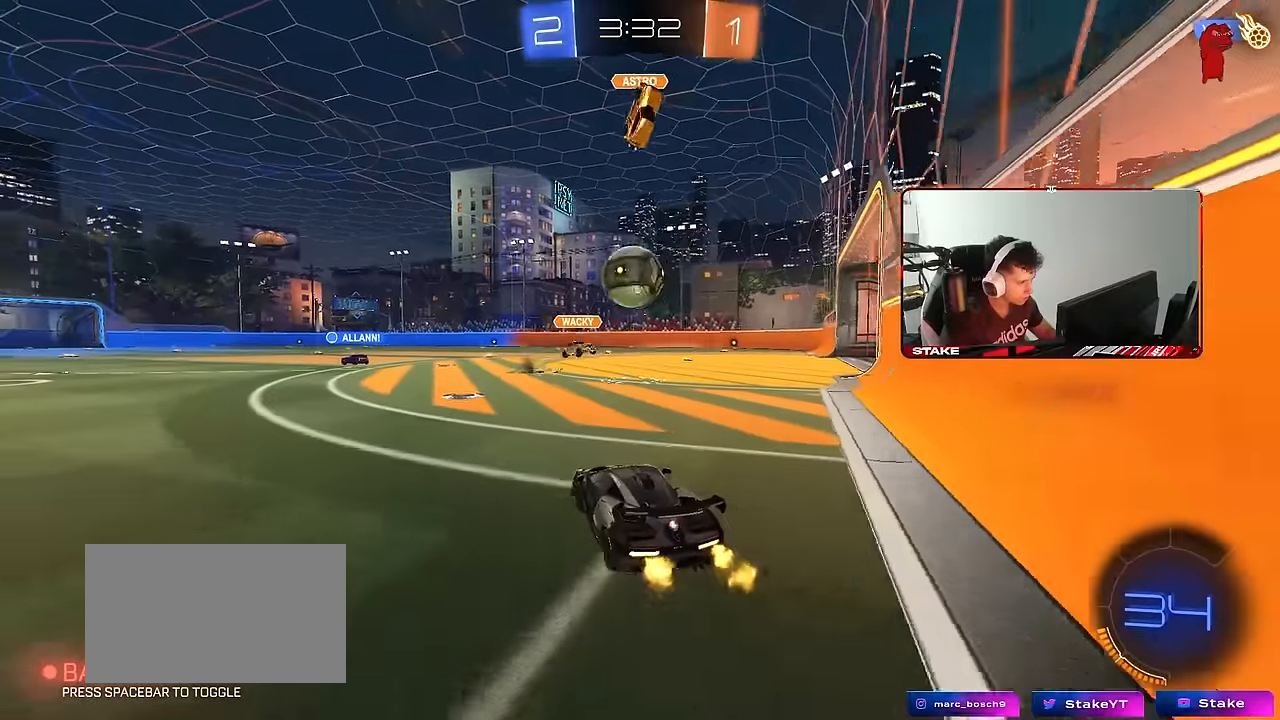
{"keys": ["a", "w"], "mouse": [], "mouse_move": "still", "events": [[116, "a", "up"], [116, "d", "down"], [150, "d", "up"], [200, "a", "down"], [200, "shift", "down"], [383, "shift", "up"]]}
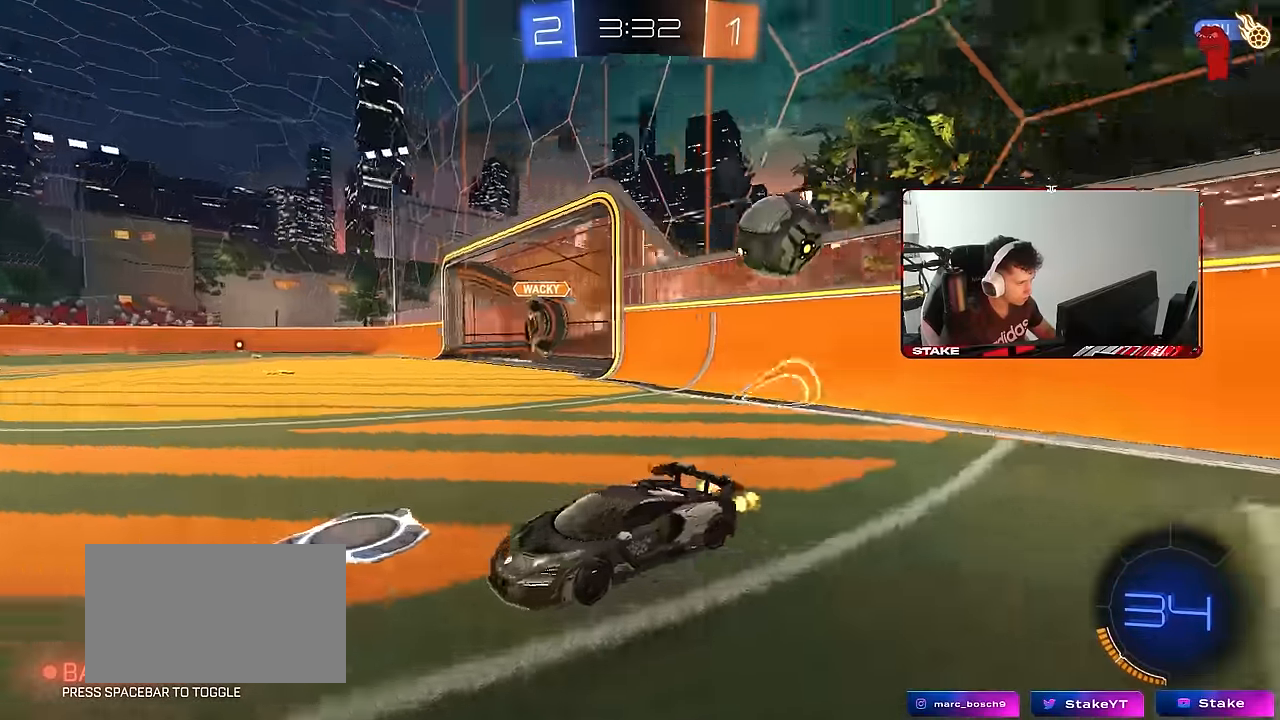
{"keys": ["d"], "mouse": [], "mouse_move": "still", "events": [[266, "a", "up"], [266, "w", "up"], [316, "a", "down"], [450, "a", "up"], [500, "d", "down"]]}
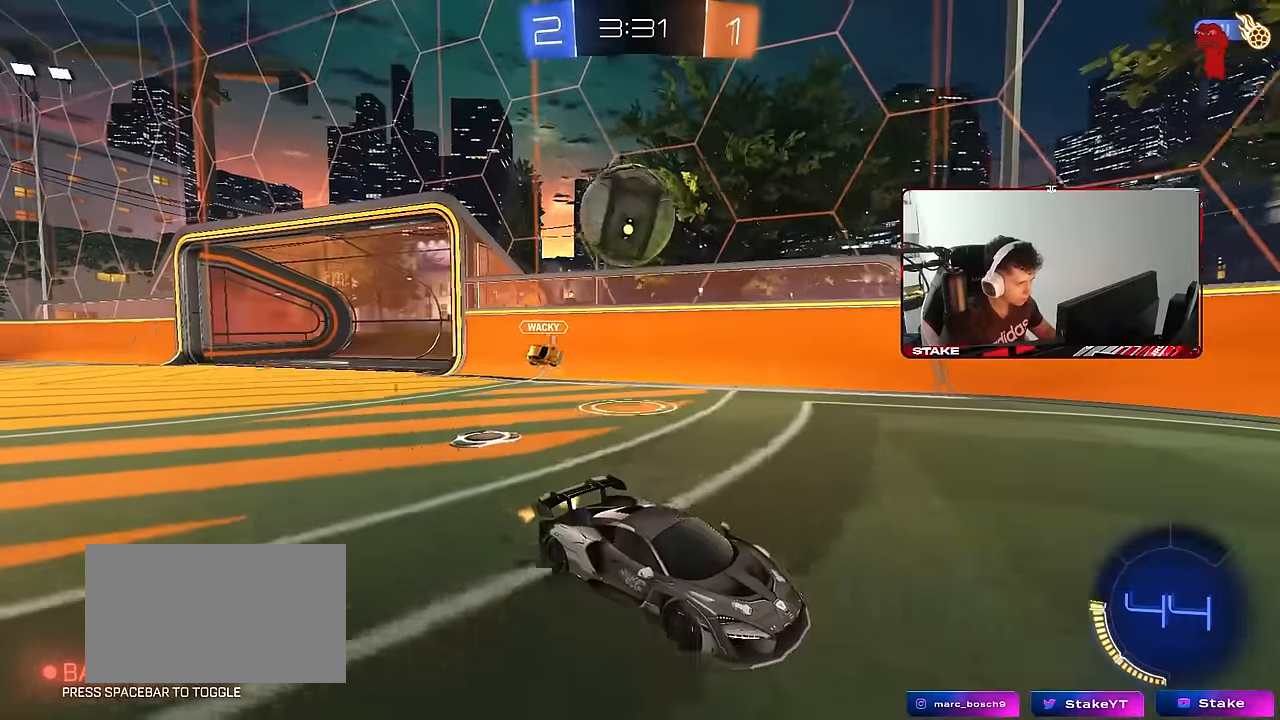
{"keys": ["s"], "mouse": ["right"], "mouse_move": "still", "events": [[133, "d", "up"], [133, "s", "down"], [333, "mouse_right", "down"], [416, "mouse_right", "up"], [466, "mouse_right", "down"]]}
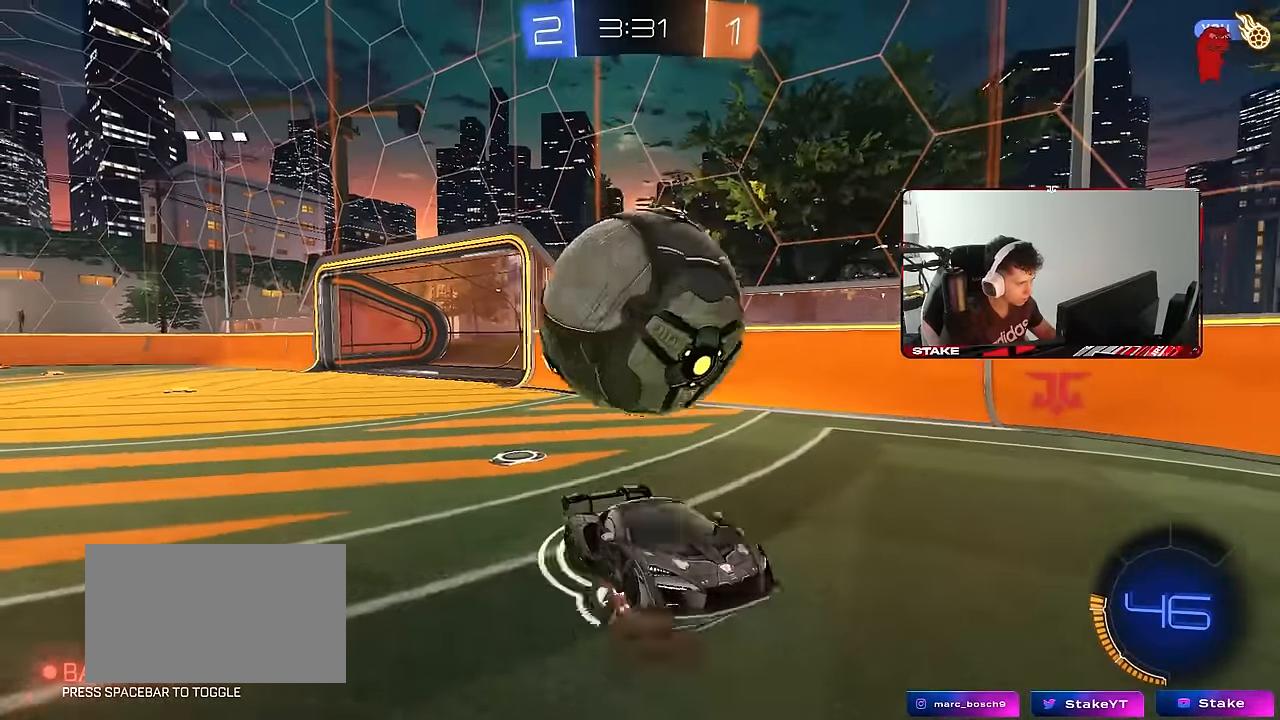
{"keys": ["a", "shift", "space", "w"], "mouse": [], "mouse_move": "still", "events": [[150, "mouse_right", "up"], [200, "s", "up"], [250, "shift", "down"], [300, "a", "down"], [300, "w", "down"], [400, "space", "down"]]}
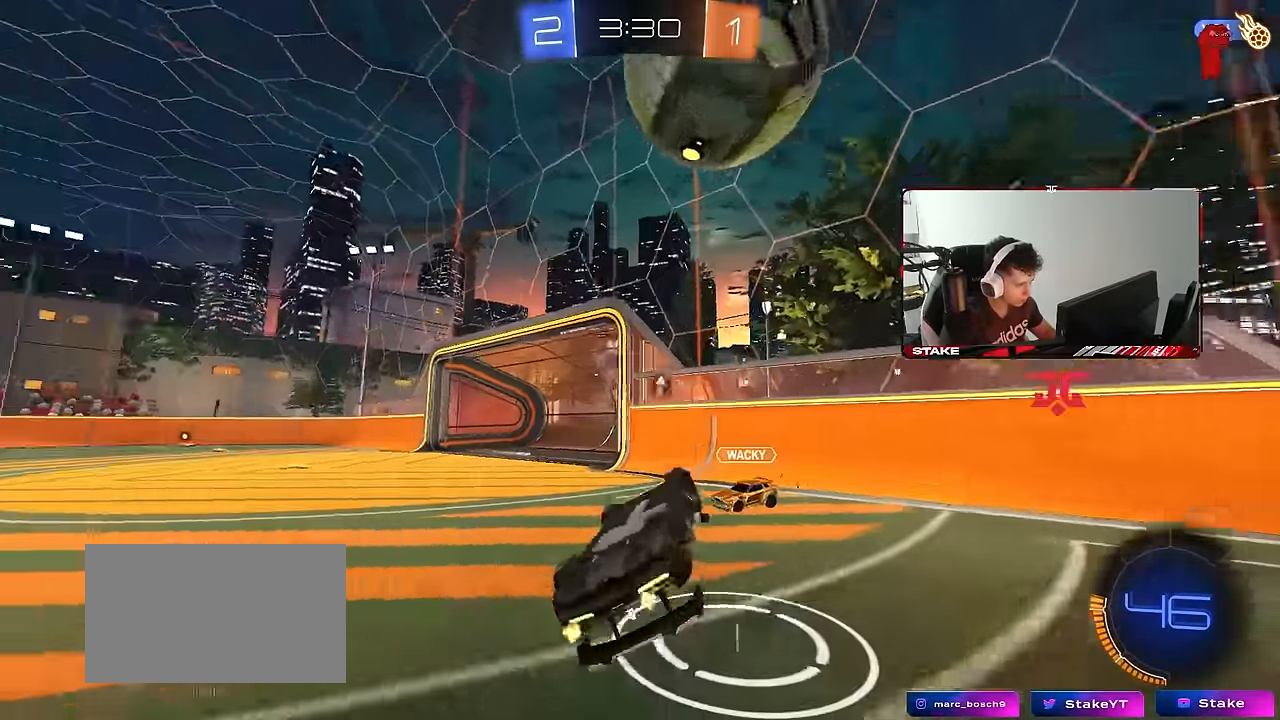
{"keys": ["a", "w"], "mouse": [], "mouse_move": "still", "events": [[33, "space", "up"], [366, "shift", "up"]]}
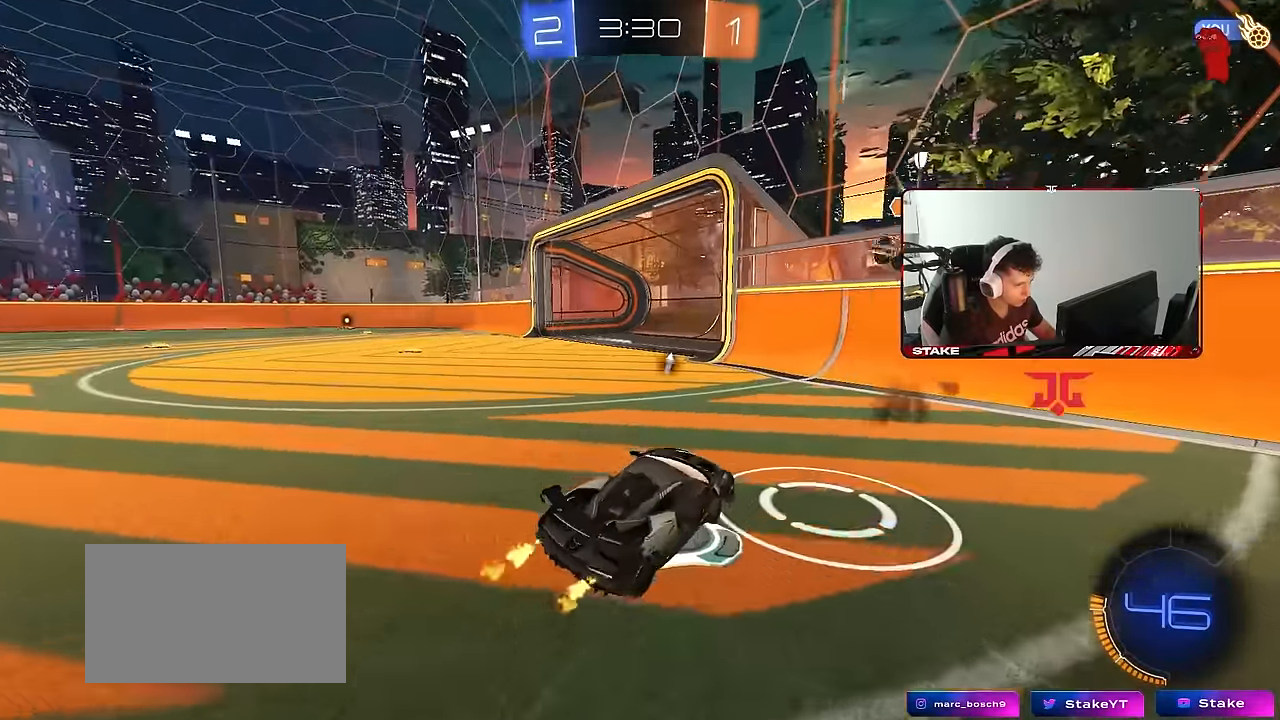
{"keys": ["w"], "mouse": [], "mouse_move": "still", "events": [[100, "space", "down"], [283, "space", "up"], [433, "a", "up"]]}
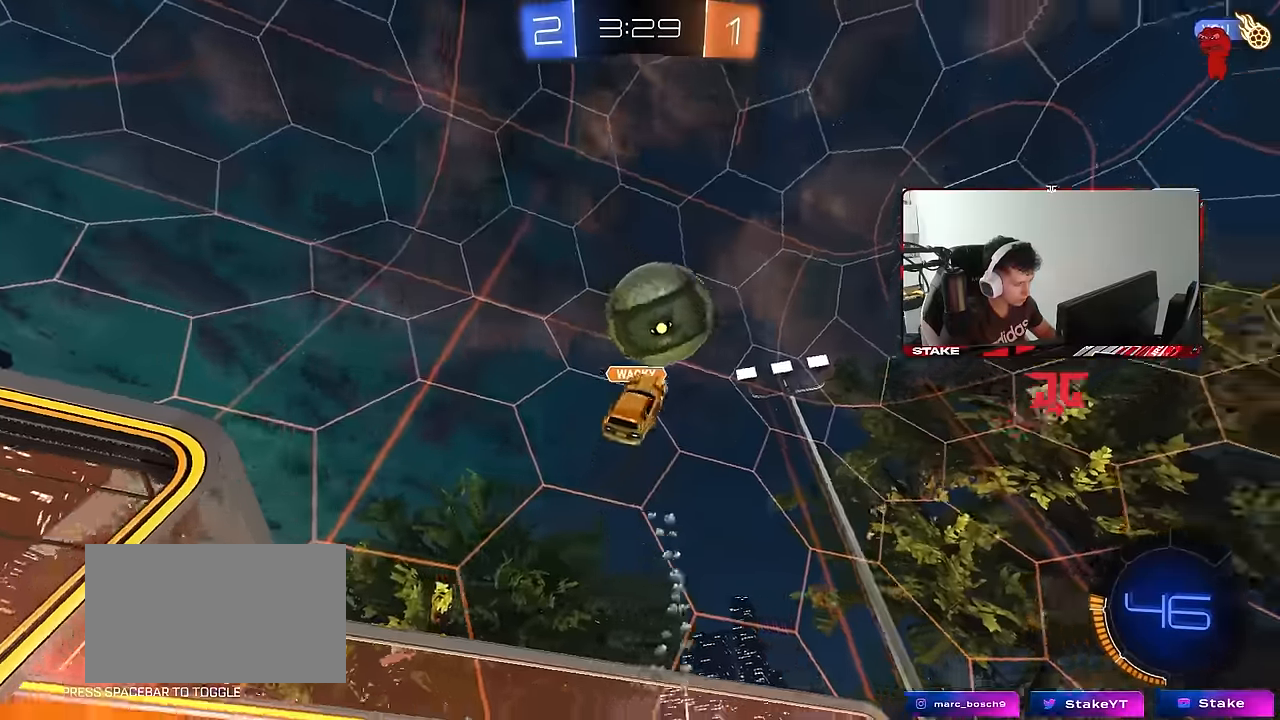
{"keys": ["w"], "mouse": [], "mouse_move": "still", "events": [[250, "a", "down"], [383, "a", "up"]]}